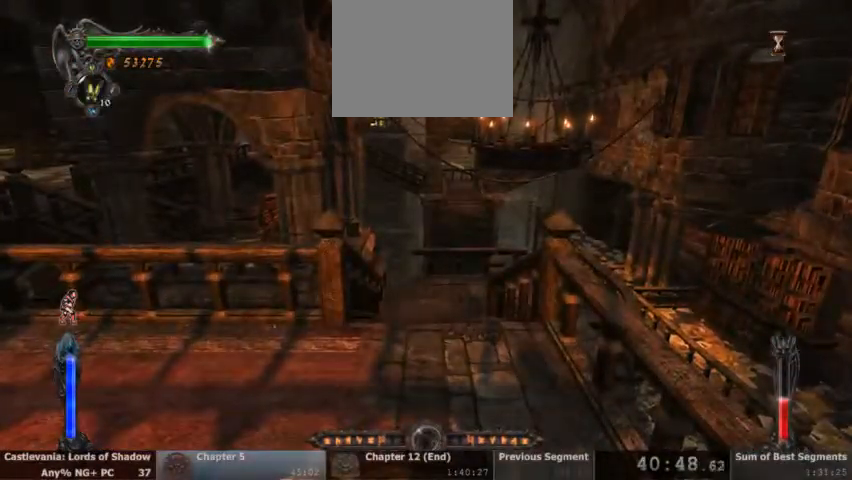
Gameplay with a controller (PlayStation layout); each line is a JSON object with the inputs held at the frame after it (dt_ms = milliseconds from this image to that frame). "events" lists button and stick changes between this image and that frame as [ms after this image, input, new state], when the widget could be followed in between. Not read: HOME L1 L3 R1 R3 SELECT START.
{"dt_ms": 500, "buttons": [], "events": [[167, "DPAD_DOWN", "down"], [267, "DPAD_DOWN", "up"]]}
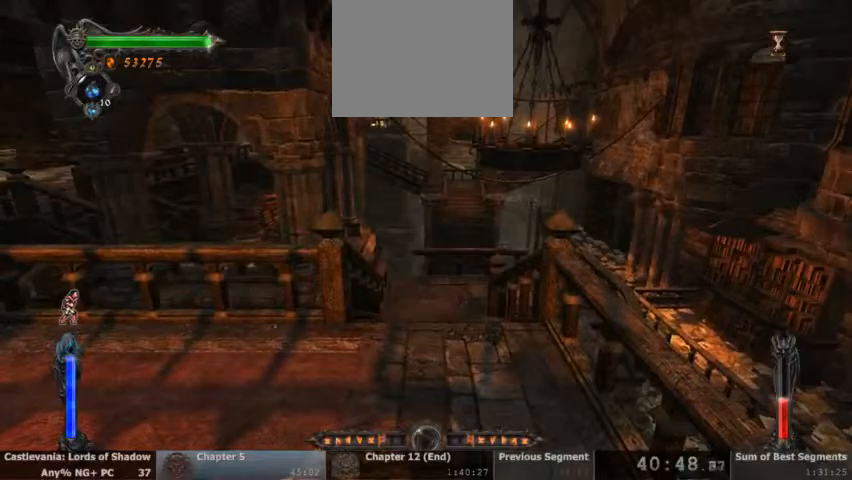
{"dt_ms": 500, "buttons": [], "events": [[133, "CIRCLE", "down"], [267, "CIRCLE", "up"], [333, "CIRCLE", "down"], [433, "CIRCLE", "up"]]}
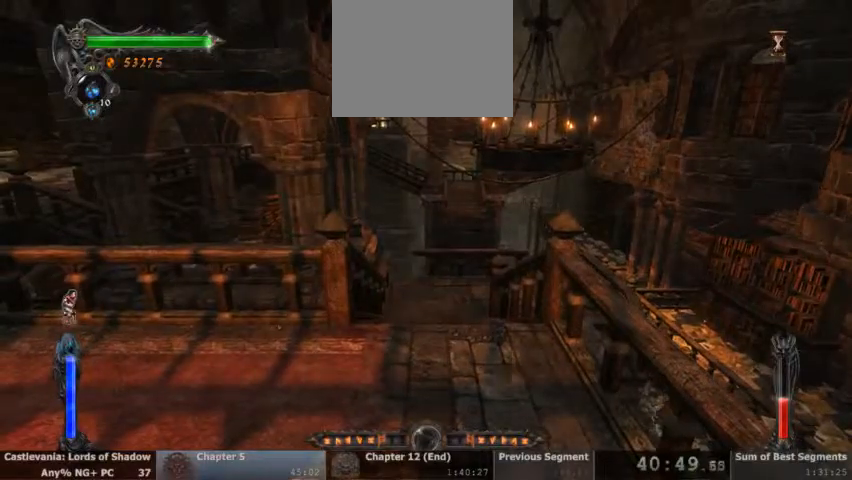
{"dt_ms": 500, "buttons": [], "events": []}
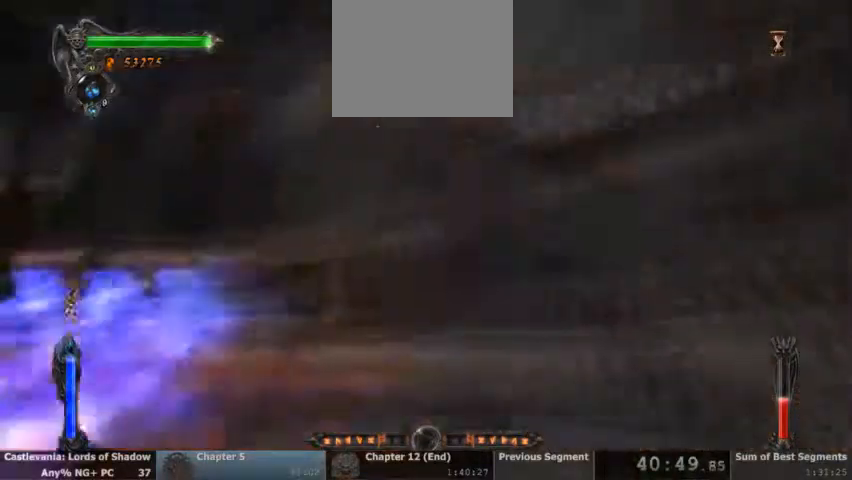
{"dt_ms": 500, "buttons": [], "events": []}
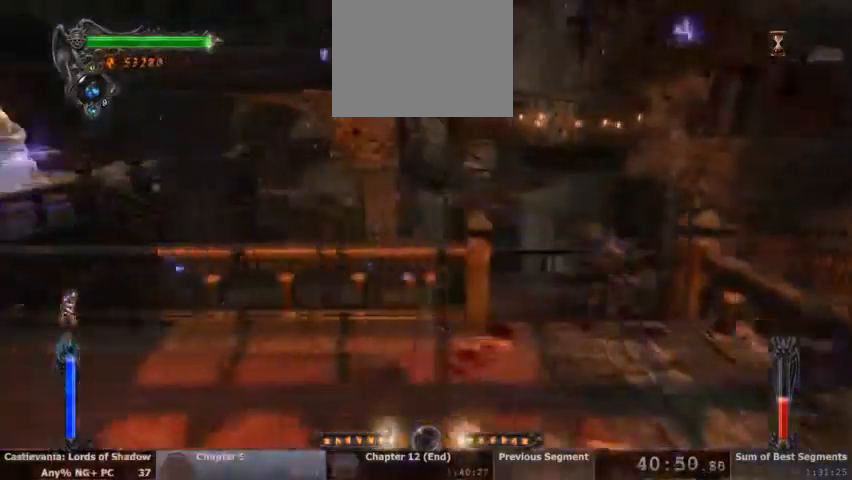
{"dt_ms": 500, "buttons": [], "events": [[133, "CIRCLE", "down"], [267, "CIRCLE", "up"]]}
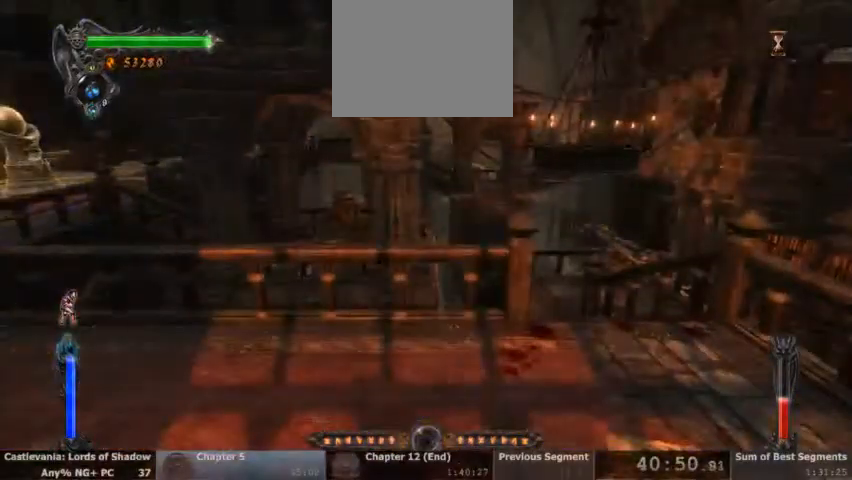
{"dt_ms": 500, "buttons": [], "events": []}
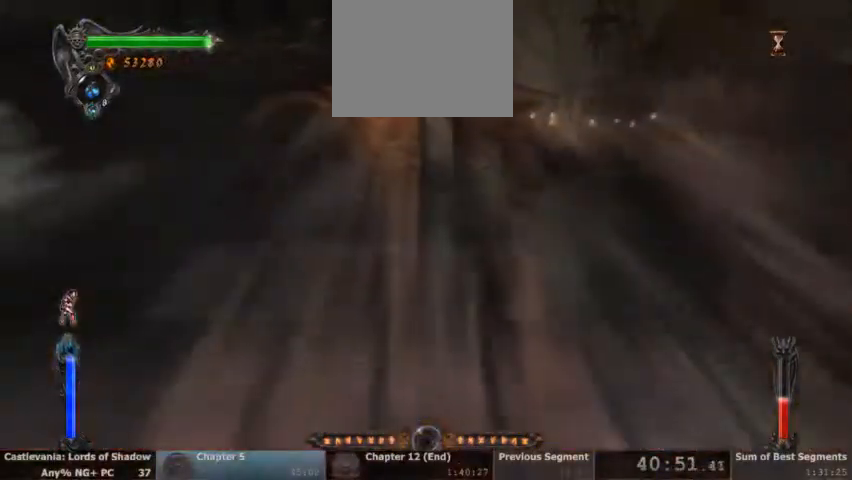
{"dt_ms": 1000, "buttons": [], "events": []}
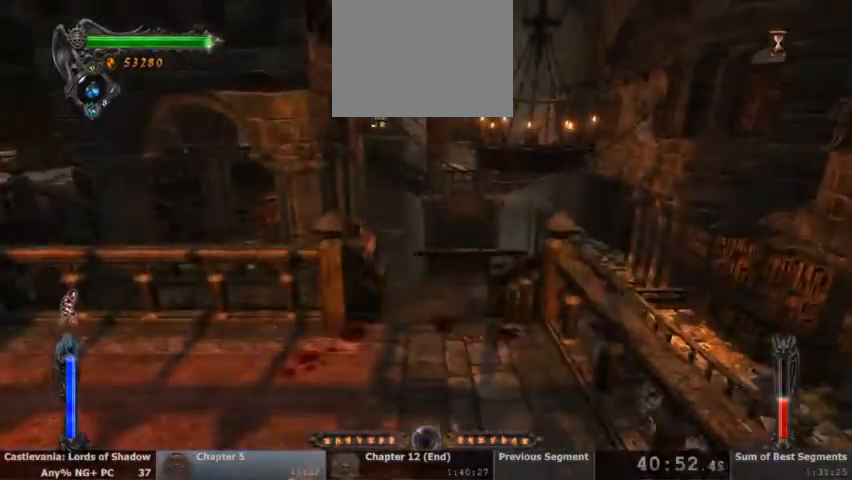
{"dt_ms": 500, "buttons": ["CROSS"], "events": [[100, "TRIANGLE", "down"], [233, "TRIANGLE", "up"], [400, "CROSS", "down"]]}
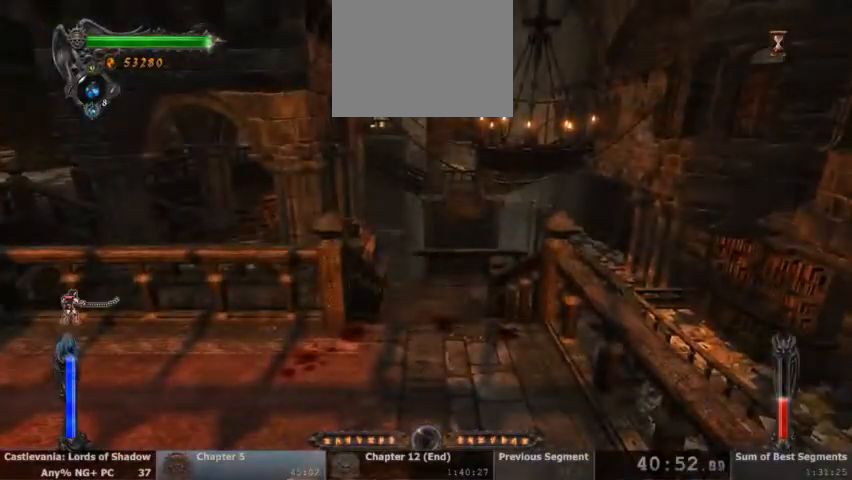
{"dt_ms": 500, "buttons": ["TRIANGLE", "L2"], "events": [[67, "CROSS", "up"], [267, "L2", "down"], [333, "TRIANGLE", "down"]]}
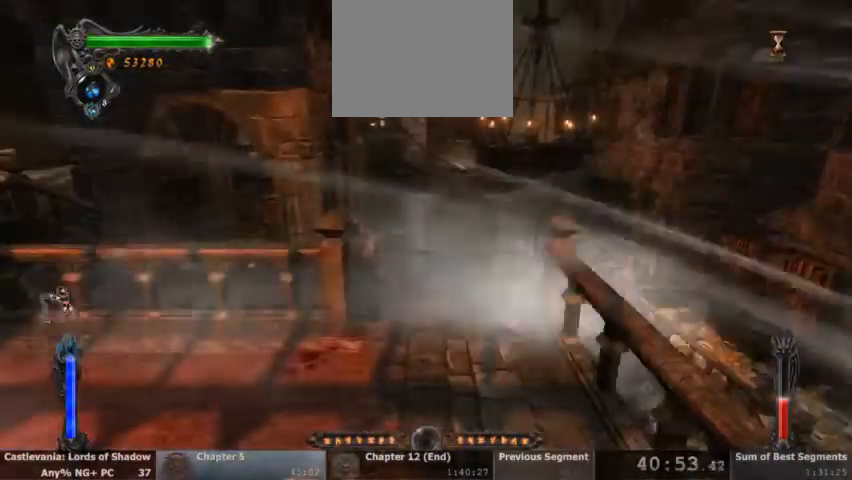
{"dt_ms": 500, "buttons": ["TRIANGLE", "L2"], "events": []}
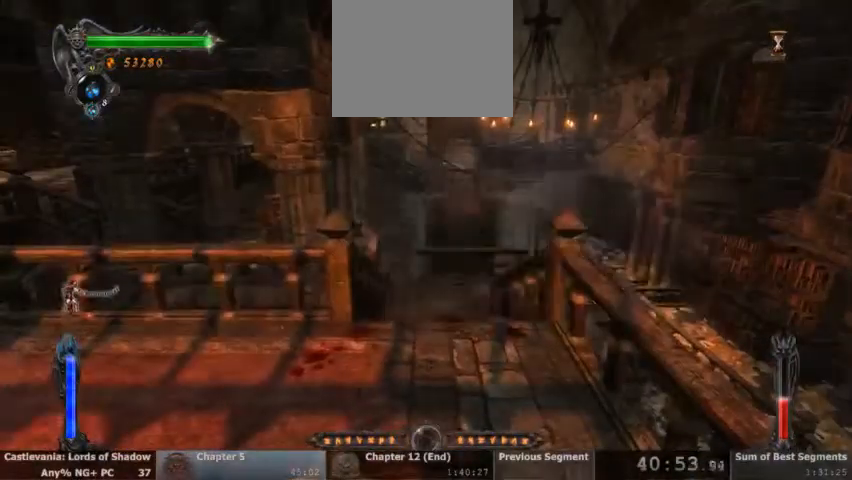
{"dt_ms": 1000, "buttons": ["TRIANGLE", "L2"]}
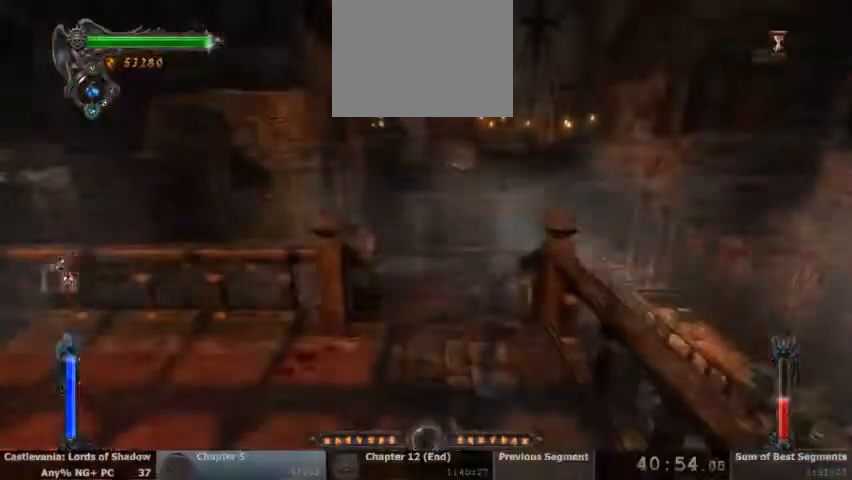
{"dt_ms": 500, "buttons": ["TRIANGLE", "L2"], "events": []}
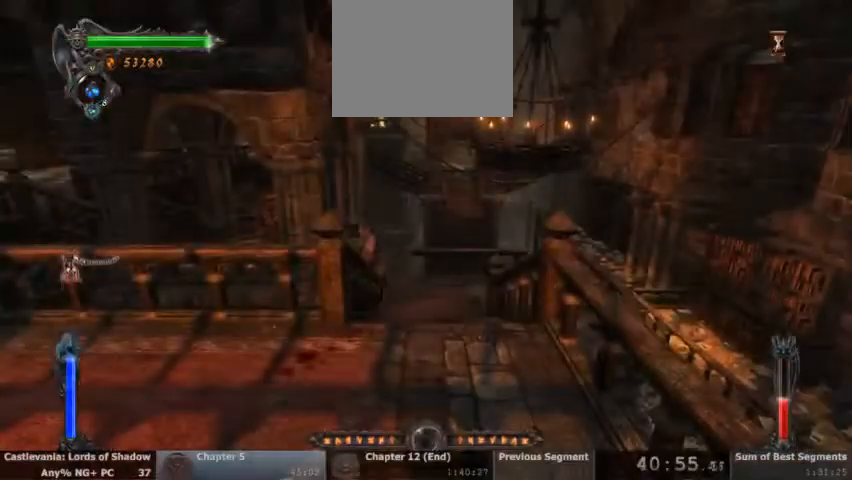
{"dt_ms": 500, "buttons": [], "events": [[467, "L2", "up"], [467, "TRIANGLE", "up"]]}
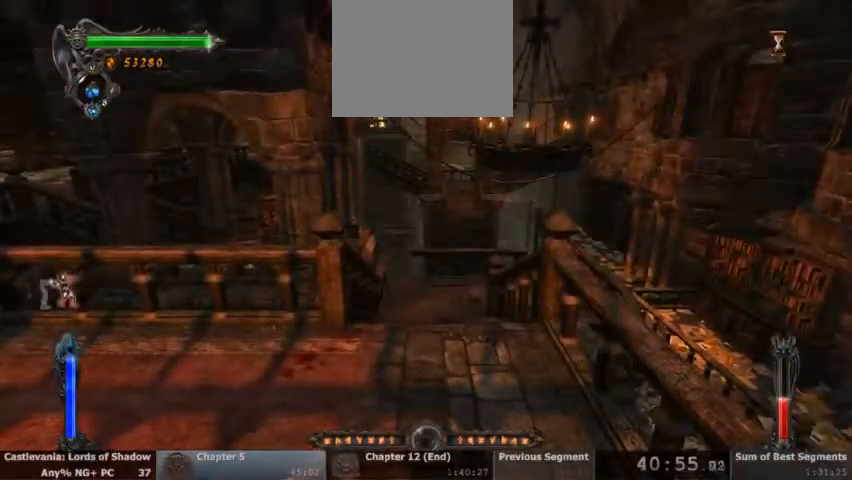
{"dt_ms": 500, "buttons": ["TRIANGLE"]}
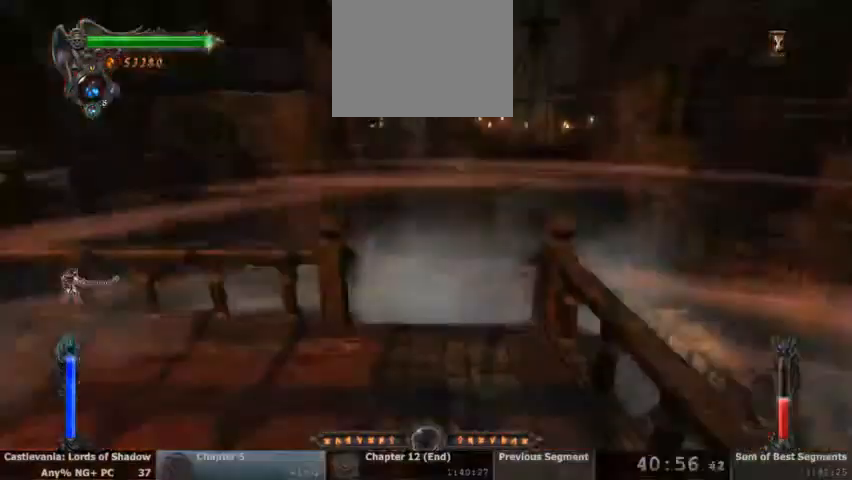
{"dt_ms": 500, "buttons": [], "events": [[167, "TRIANGLE", "up"], [400, "CROSS", "down"], [467, "CROSS", "up"]]}
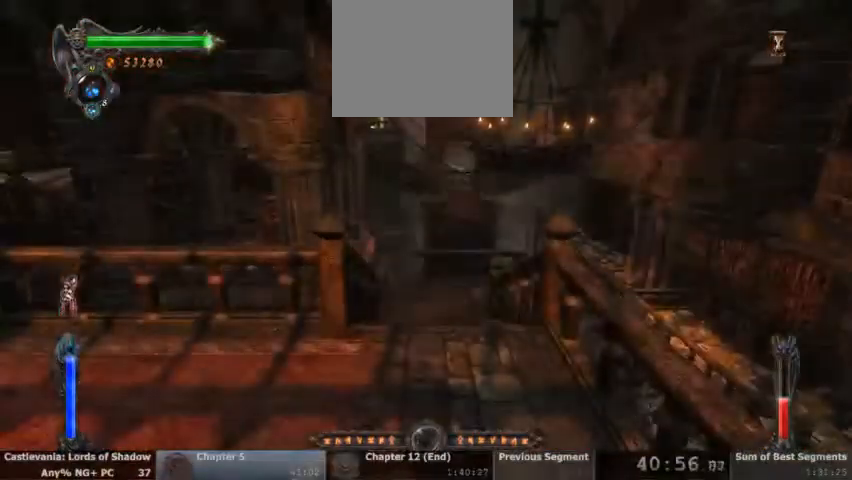
{"dt_ms": 500, "buttons": ["CROSS"]}
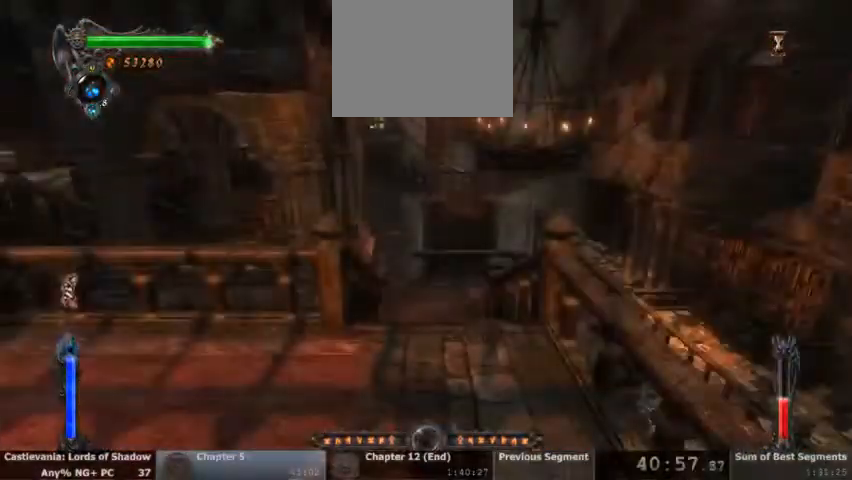
{"dt_ms": 500, "buttons": [], "events": [[67, "CROSS", "up"]]}
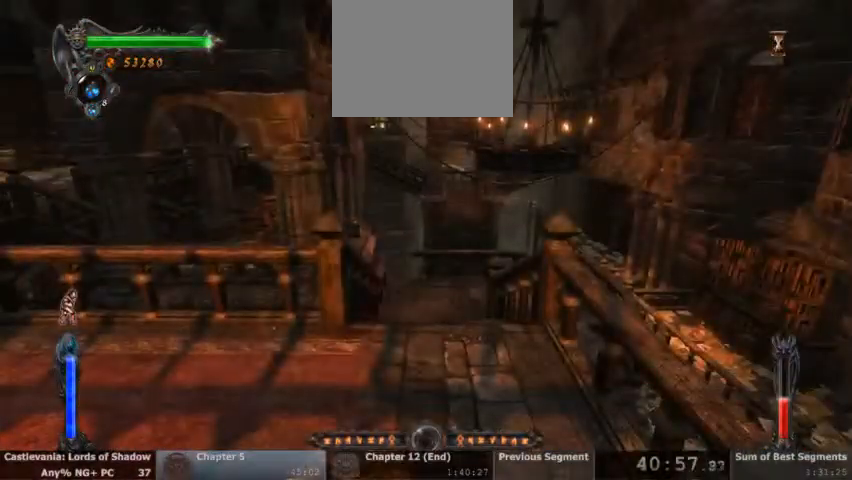
{"dt_ms": 500, "buttons": [], "events": []}
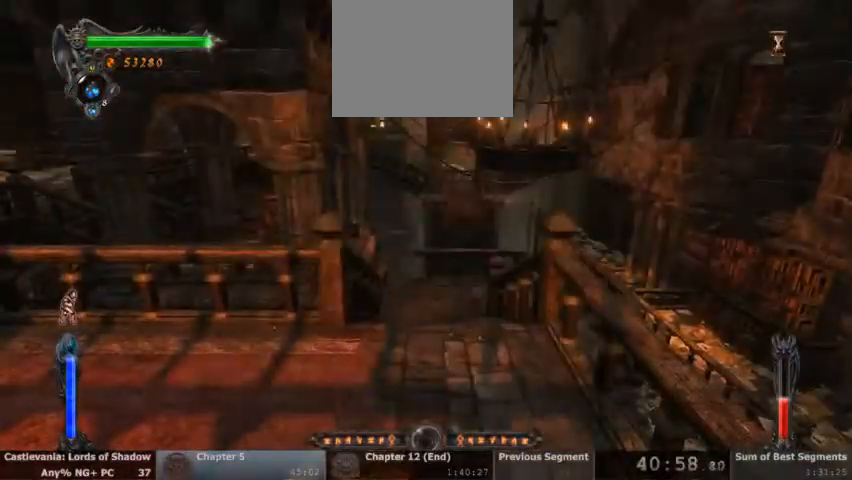
{"dt_ms": 500, "buttons": [], "events": []}
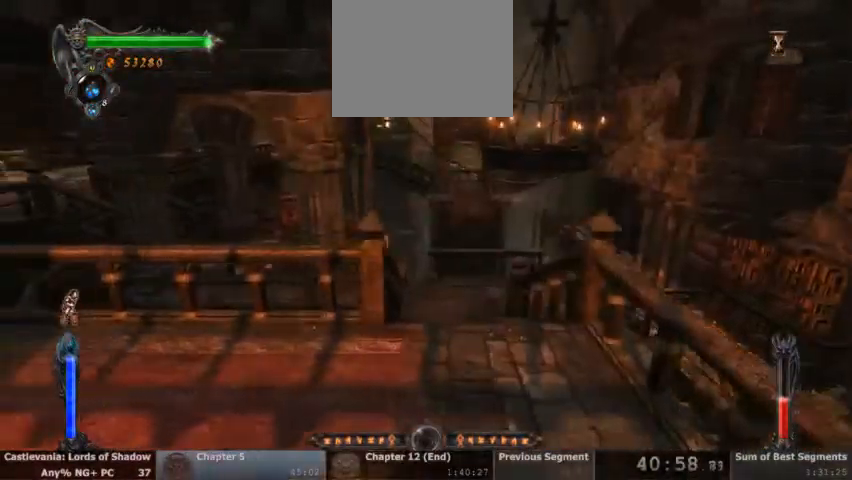
{"dt_ms": 500, "buttons": [], "events": [[333, "TRIANGLE", "down"], [433, "TRIANGLE", "up"]]}
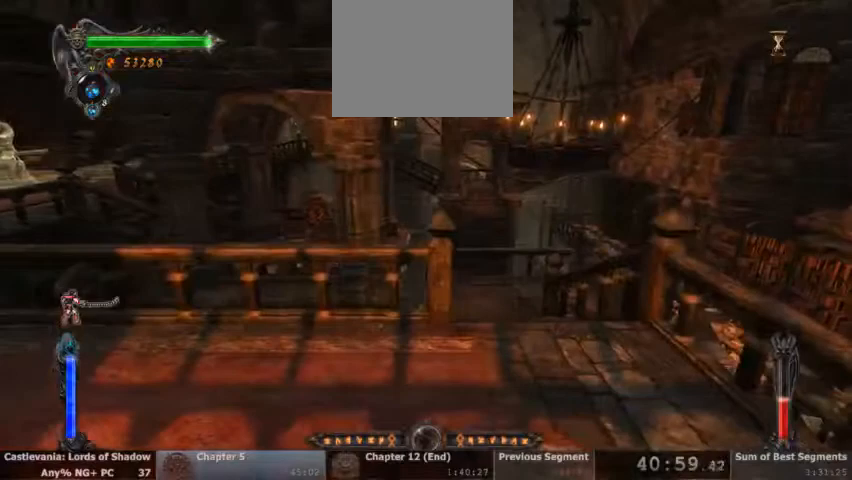
{"dt_ms": 500, "buttons": ["TRIANGLE", "L2"], "events": [[67, "CROSS", "down"], [233, "CROSS", "up"], [400, "L2", "down"], [467, "TRIANGLE", "down"]]}
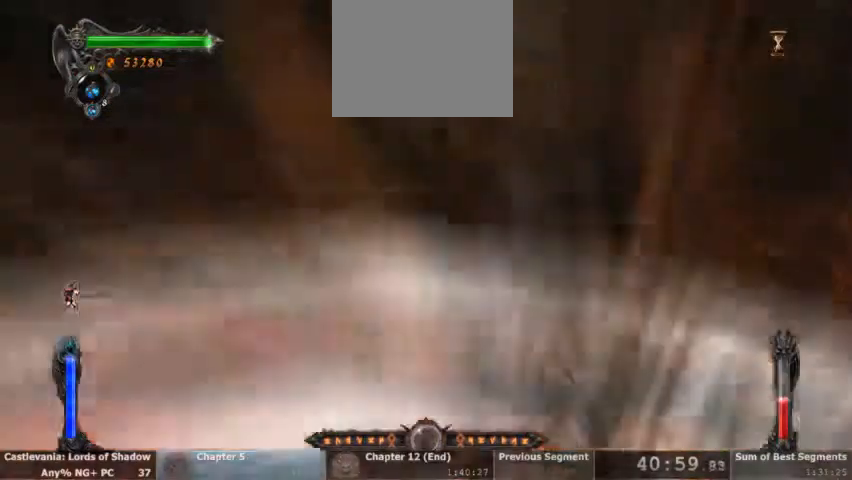
{"dt_ms": 500, "buttons": ["TRIANGLE", "L2"]}
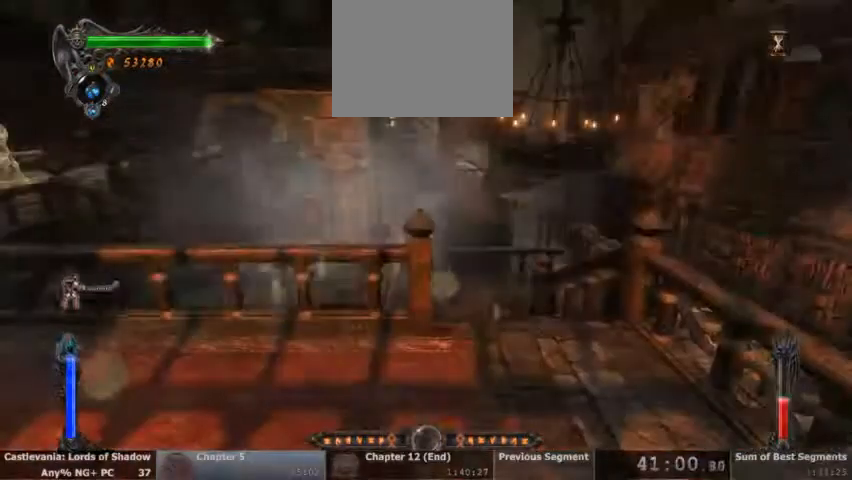
{"dt_ms": 500, "buttons": [], "events": [[233, "TRIANGLE", "up"], [267, "L2", "up"]]}
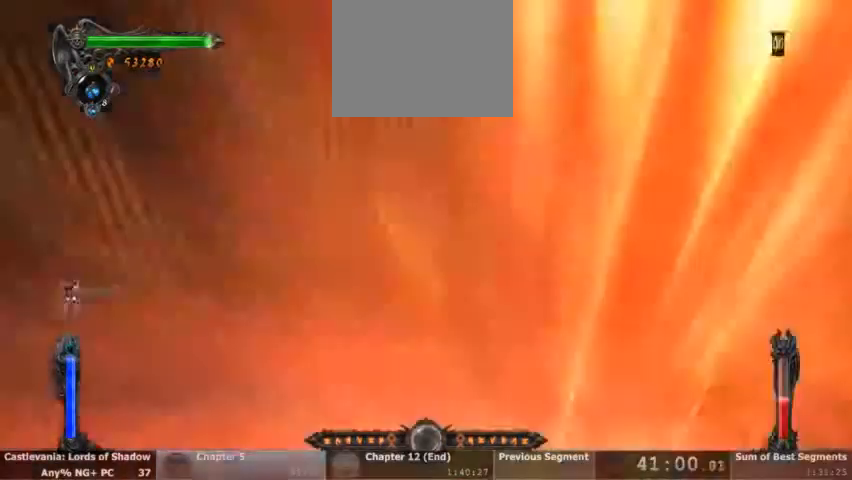
{"dt_ms": 500, "buttons": ["TRIANGLE", "L2"]}
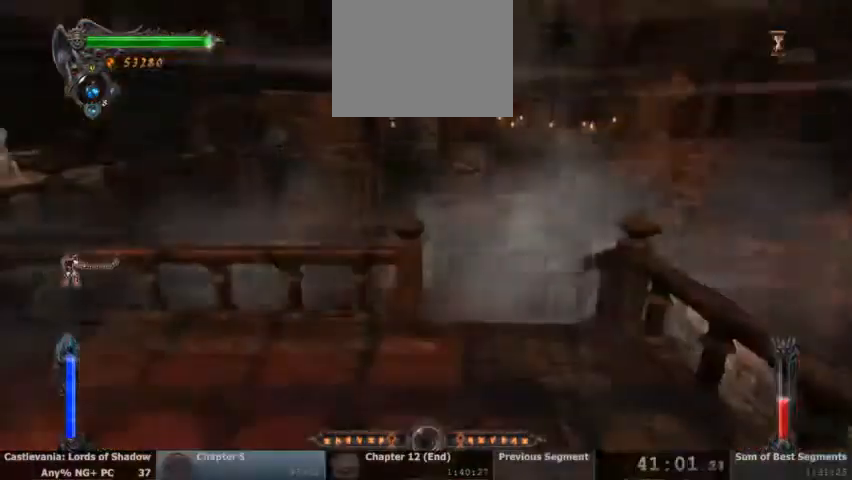
{"dt_ms": 500, "buttons": ["TRIANGLE", "L2"], "events": []}